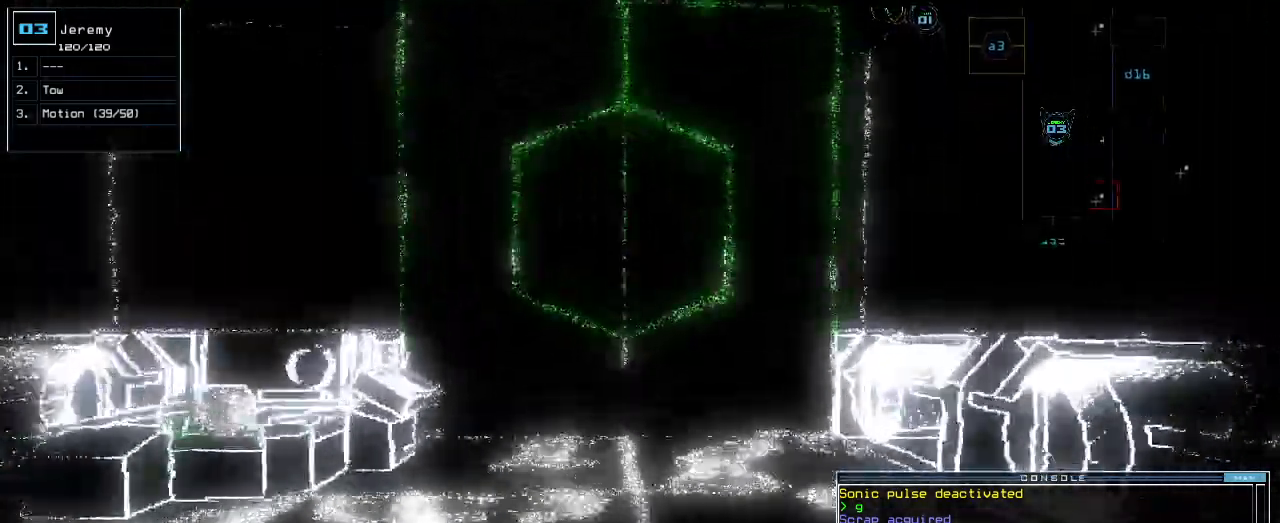
Gameplay with keyboard; each line is a JSON object with the keys held at the frame after it. "events" lists presses ("down") and releases ("up") of ".", "0", "1", "2", "3", "4", "5", "6", "7", "8", "9", "a", "b", "backspace", "c", "caps_lock", "comma", "ctrl_l", "ctrl_r", "d", "down", "e", "equals", "escape", "f", "f1", "g", "h", "i", "j", "k", "l", "left", "m", "minus", "n", "o", "p", "q", "quote", "r", "return", "right", "s", "semicolon", "shift_l", "shift_r", "space", "t", "tab", "tilde", "u", "up", "v", "w", "x", "y" and "z" between this image and that frame as [ms after this image, input, new state], when the widget could be followed in between. No other keys are recorded. Mouse input is not recorded.
{"keys": ["up"], "events": [[20, "left", "down"], [80, "left", "up"], [100, "up", "up"], [380, "up", "down"]]}
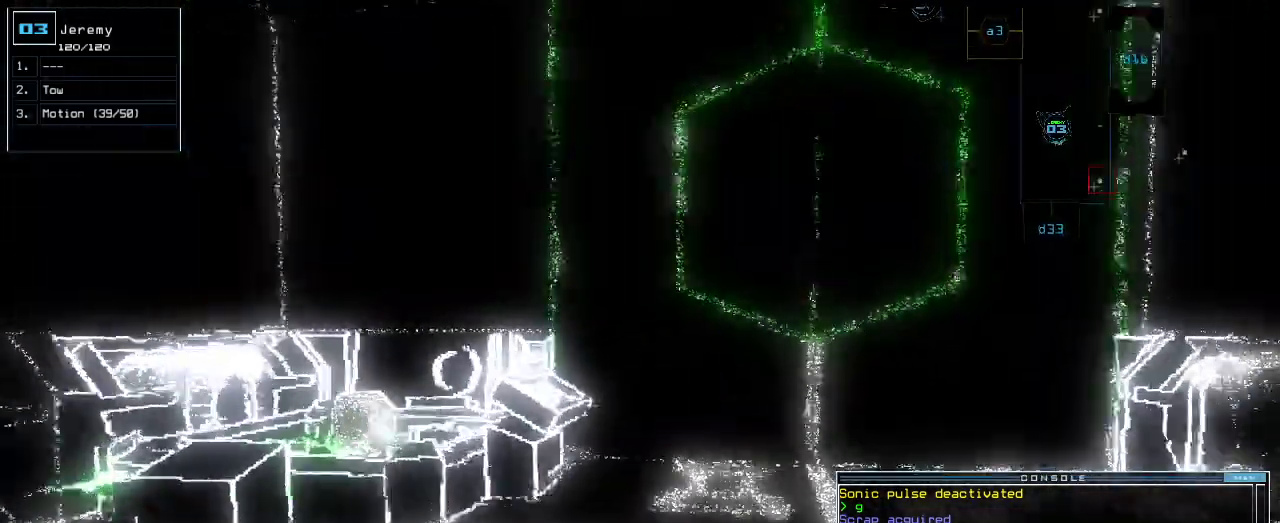
{"keys": [], "events": [[20, "up", "up"], [180, "down", "down"], [420, "down", "up"]]}
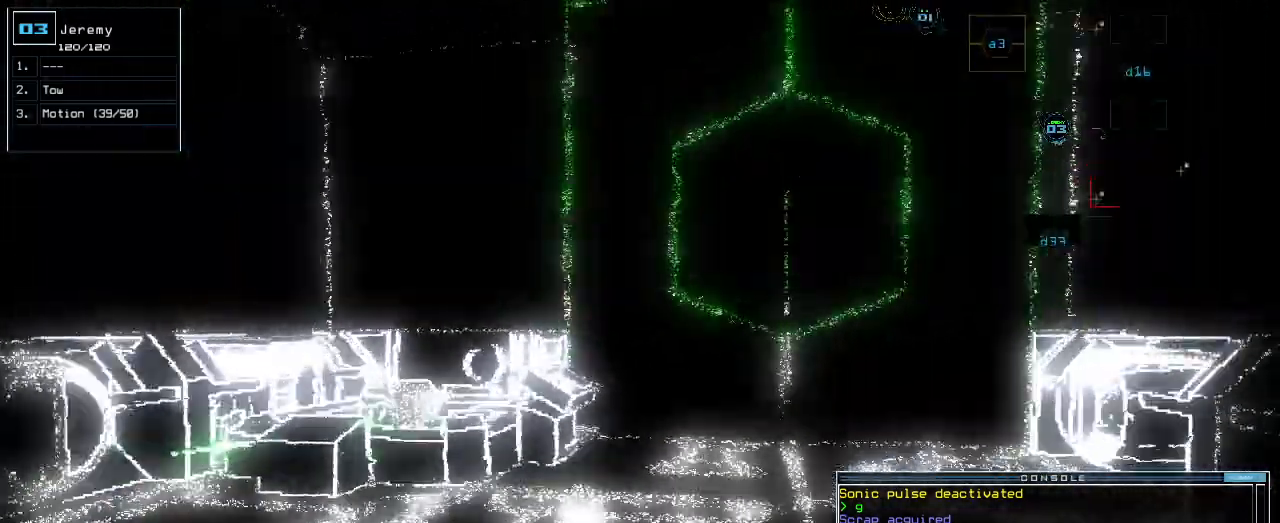
{"keys": ["up"], "events": [[460, "up", "down"]]}
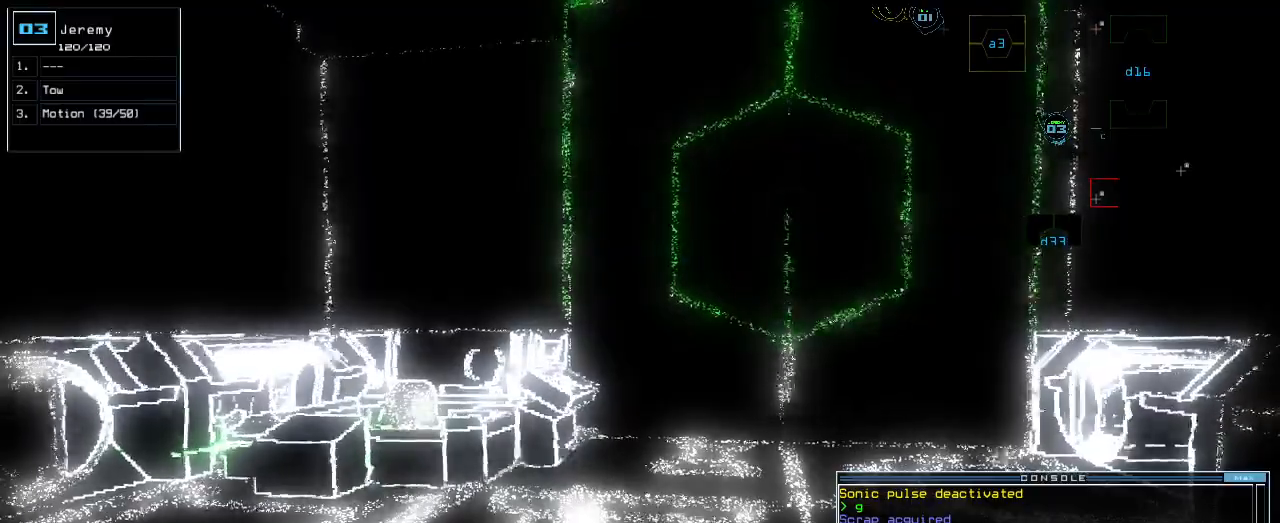
{"keys": ["left"], "events": [[80, "up", "up"], [400, "up", "down"], [500, "left", "down"], [500, "up", "up"]]}
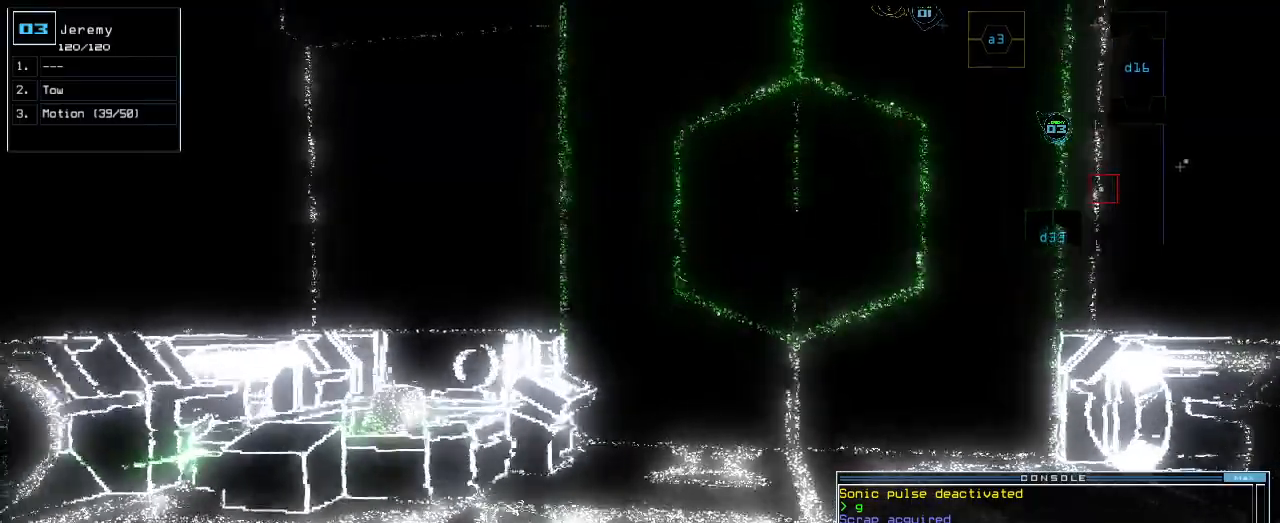
{"keys": [], "events": [[160, "left", "up"]]}
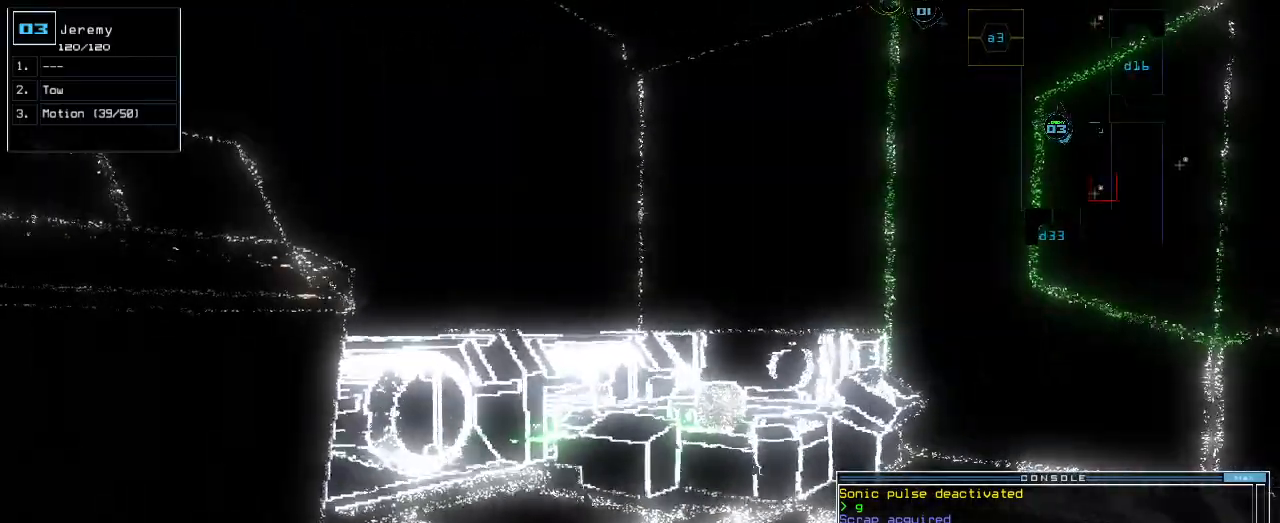
{"keys": ["down"], "events": [[460, "down", "down"]]}
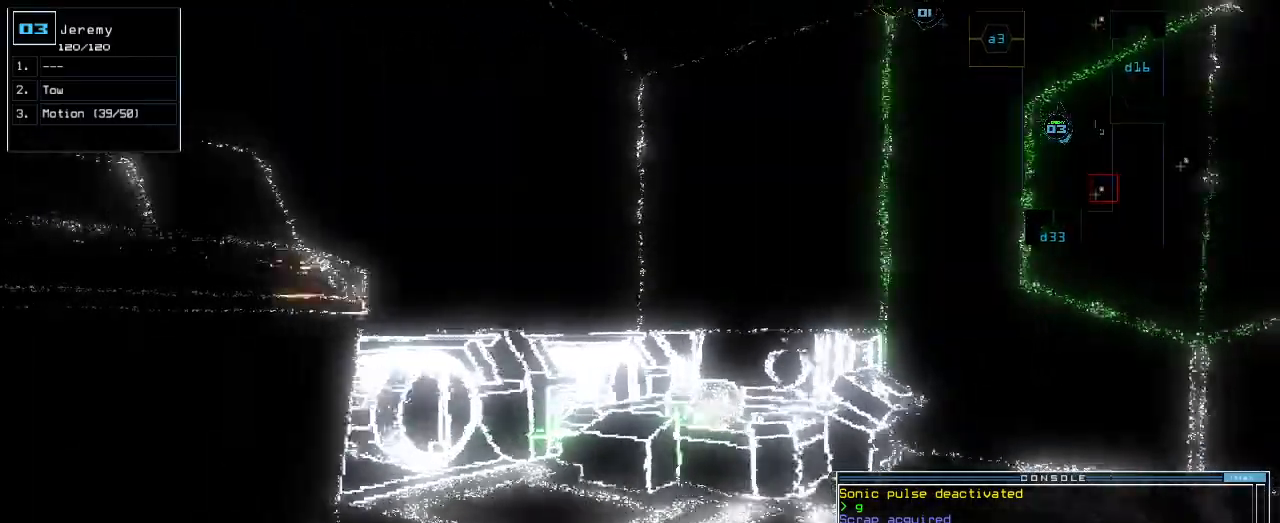
{"keys": [], "events": [[100, "down", "up"], [240, "right", "down"], [300, "right", "up"]]}
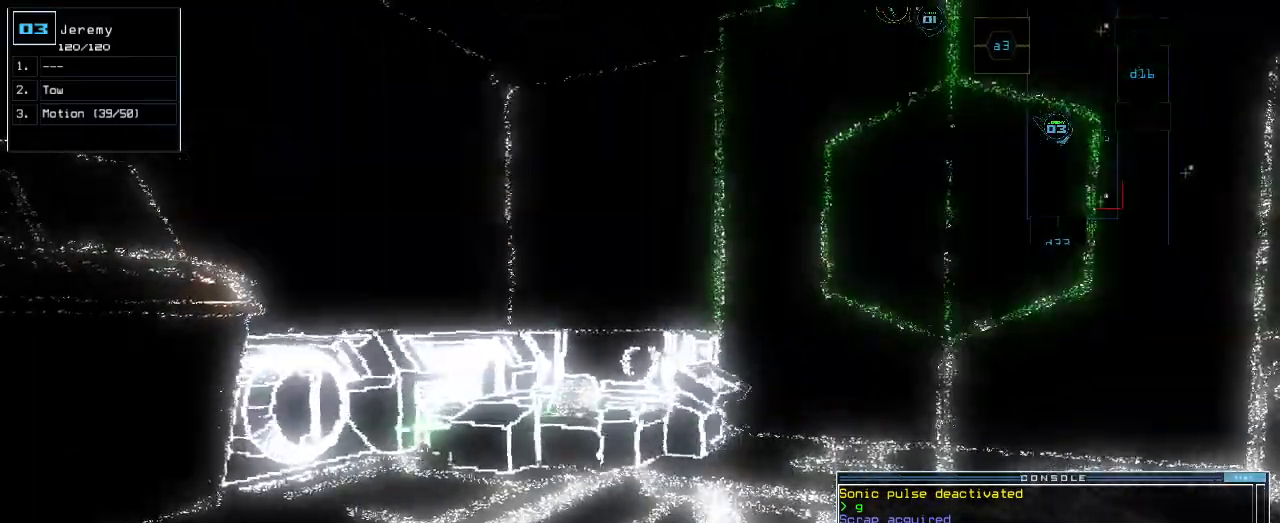
{"keys": [], "events": [[20, "left", "down"], [120, "left", "up"], [140, "up", "down"], [340, "up", "up"]]}
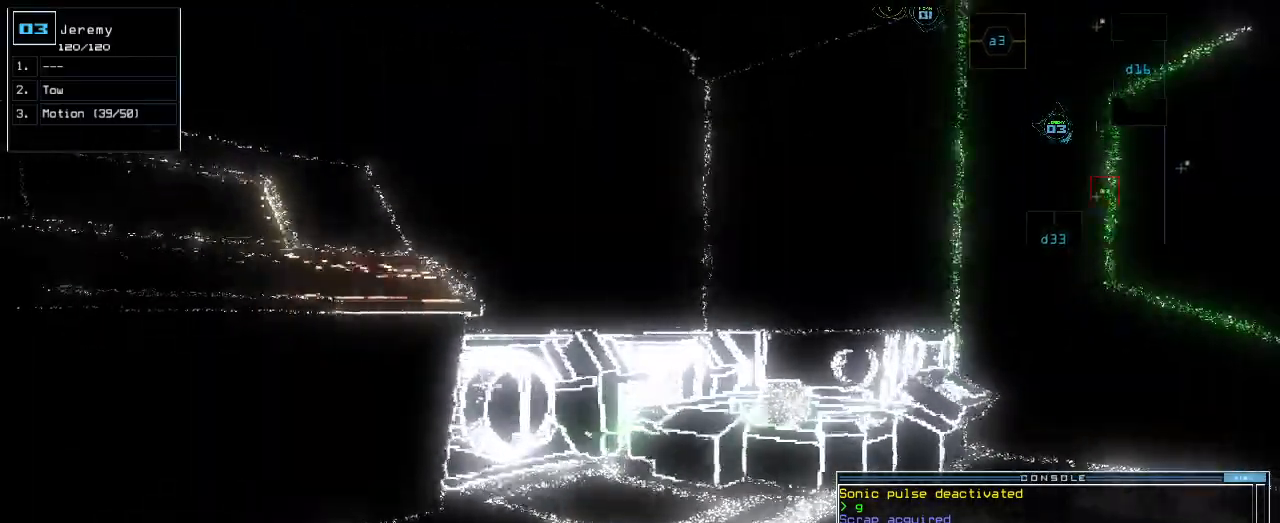
{"keys": [], "events": [[40, "right", "down"], [80, "right", "up"]]}
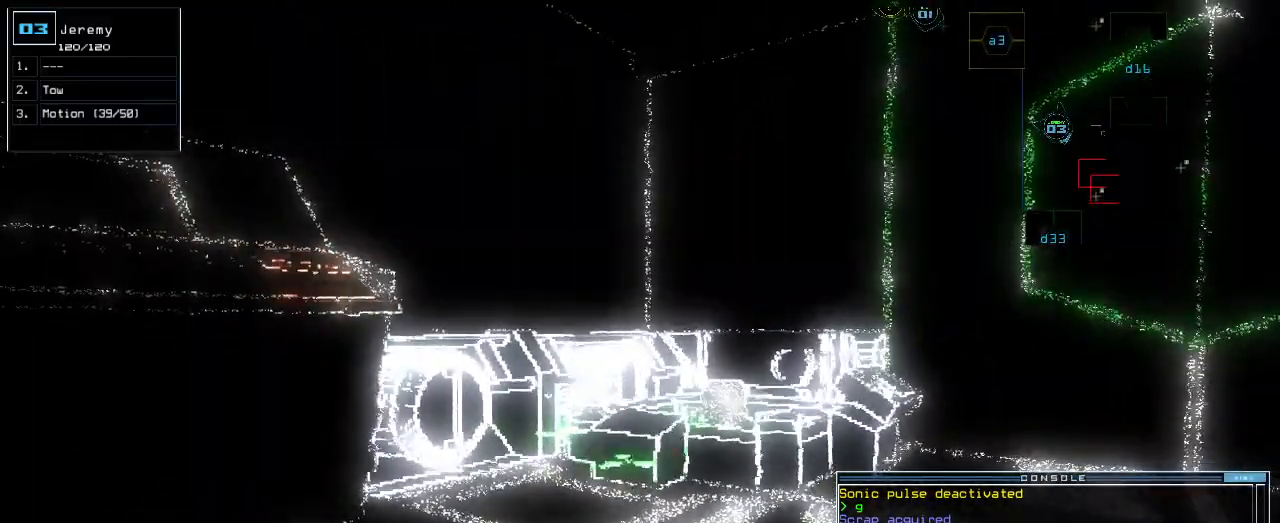
{"keys": [], "events": []}
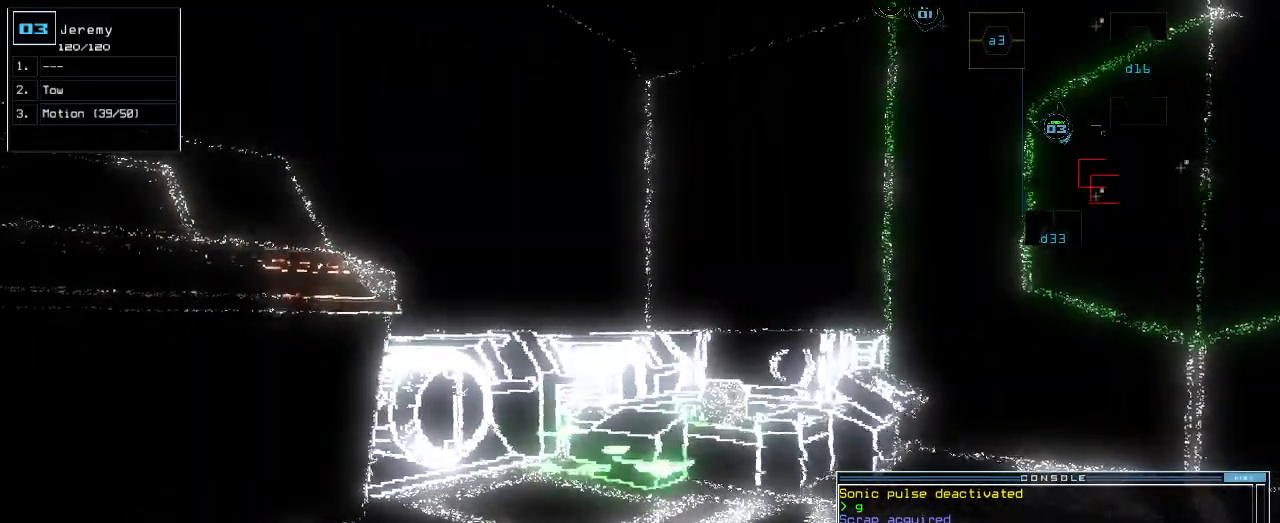
{"keys": [], "events": [[80, "down", "down"], [200, "down", "up"]]}
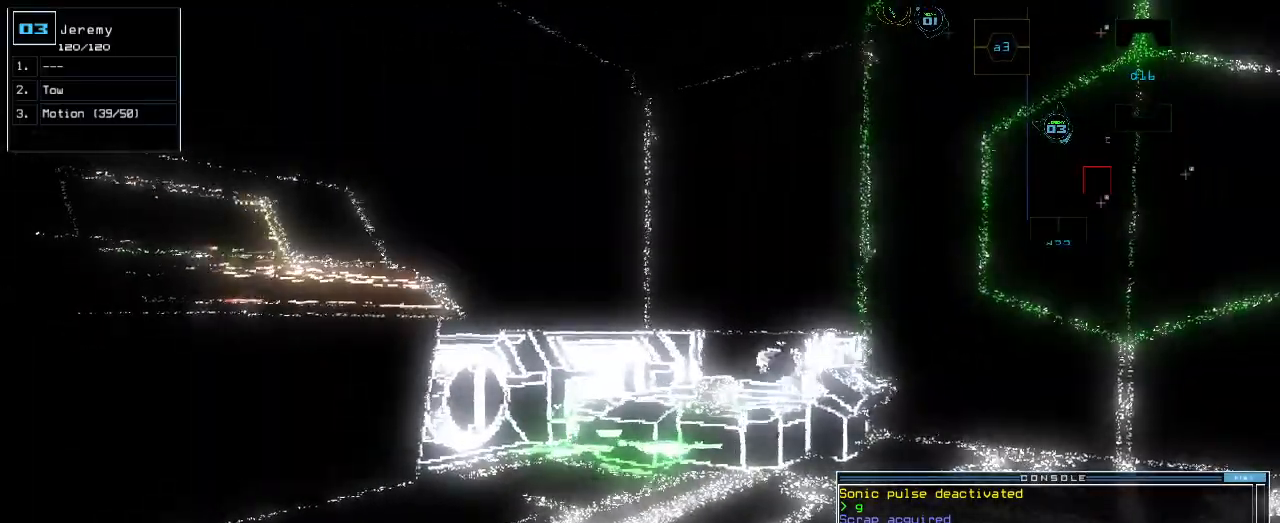
{"keys": [], "events": []}
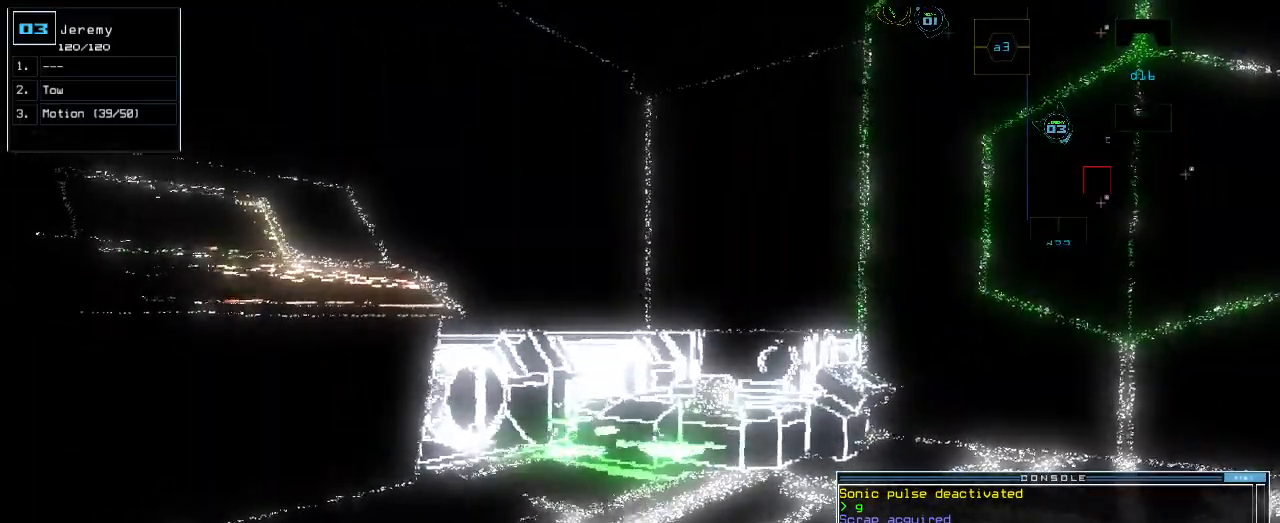
{"keys": [], "events": [[80, "right", "down"], [120, "right", "up"]]}
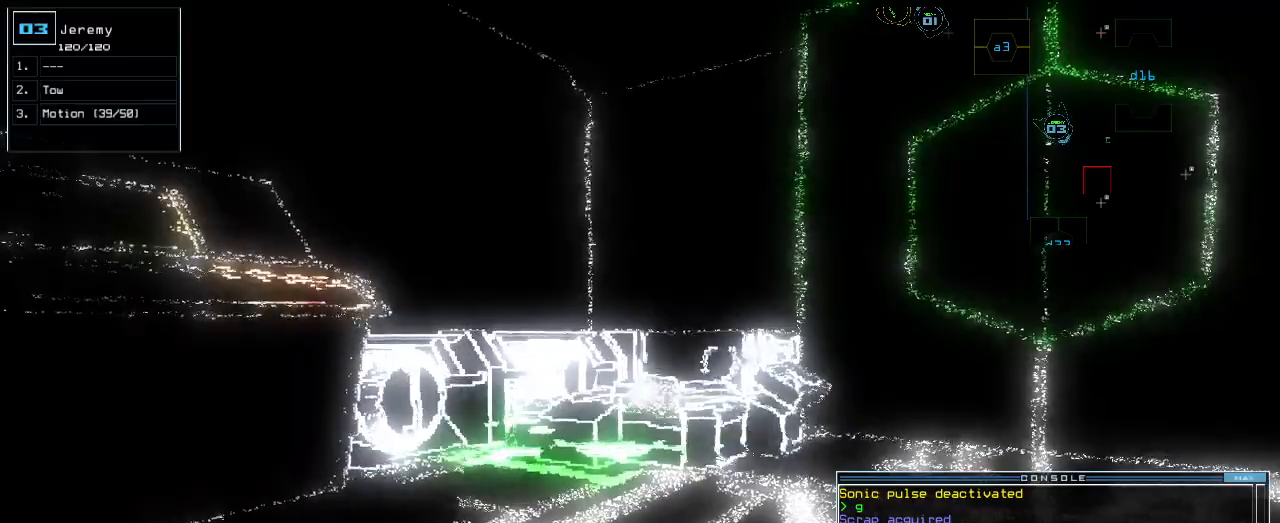
{"keys": ["down"], "events": [[60, "right", "down"], [180, "right", "up"], [240, "down", "down"]]}
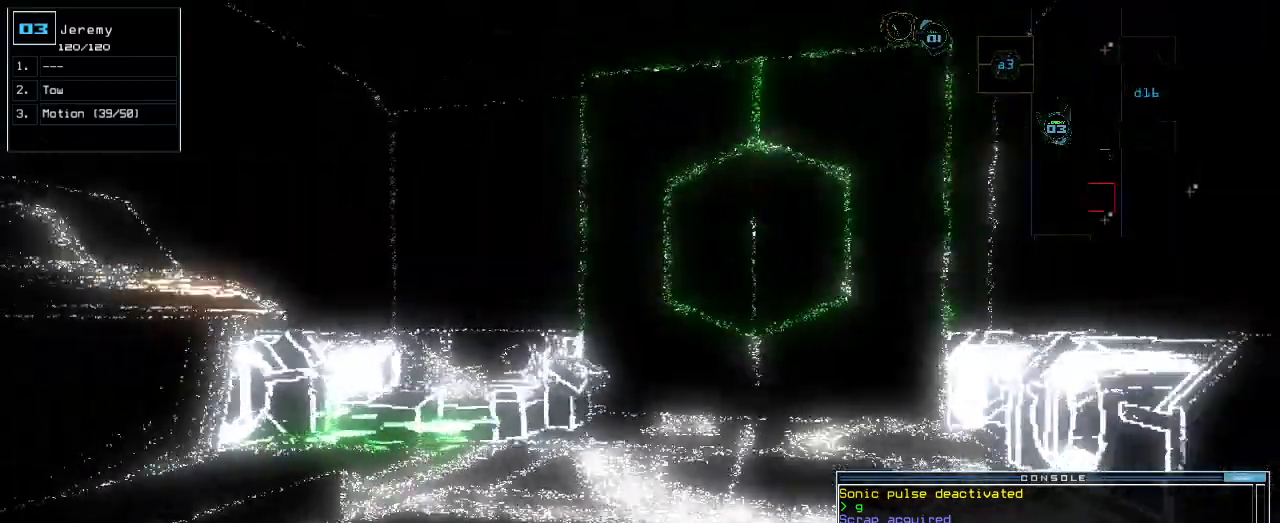
{"keys": ["down"], "events": [[160, "right", "down"], [240, "right", "up"]]}
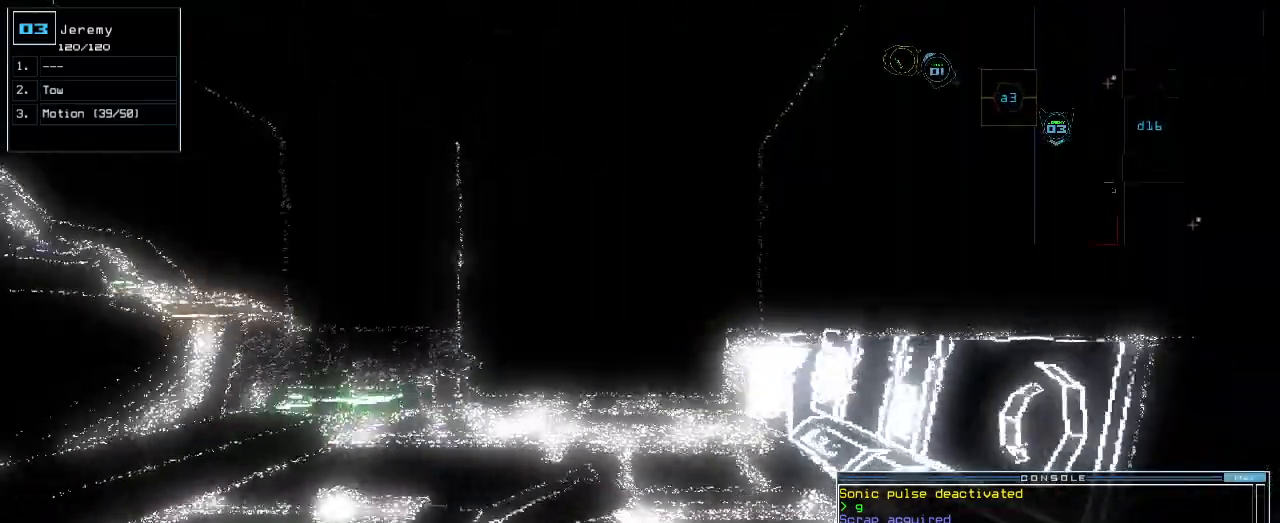
{"keys": ["down"], "events": []}
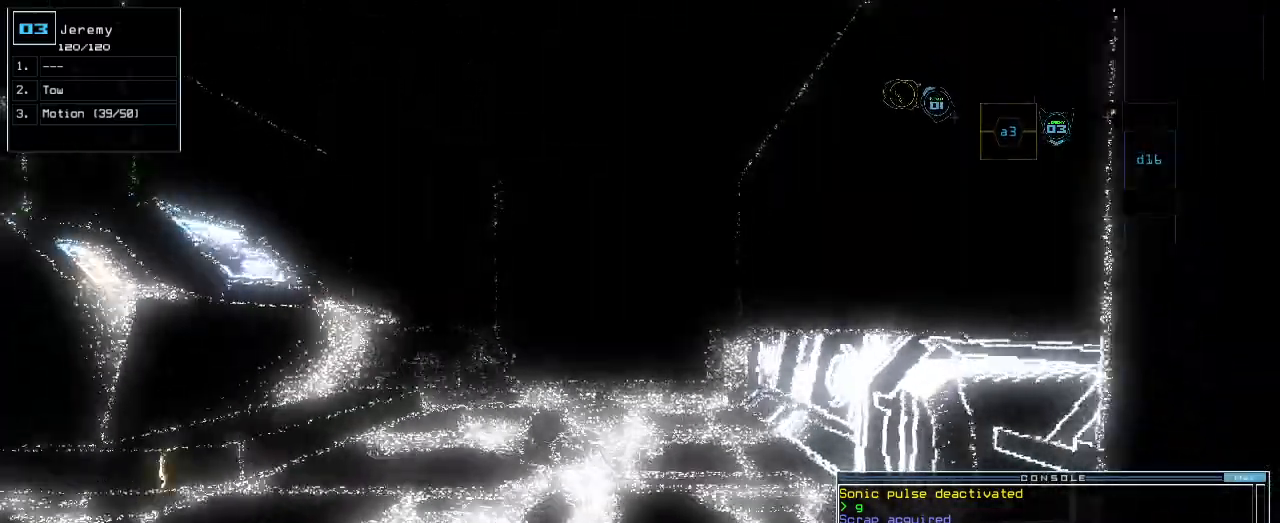
{"keys": ["down", "space"], "events": [[180, "c", "down"], [240, "c", "up"], [280, "c", "down"], [320, "return", "down"], [360, "c", "up"], [440, "return", "up"], [460, "space", "down"]]}
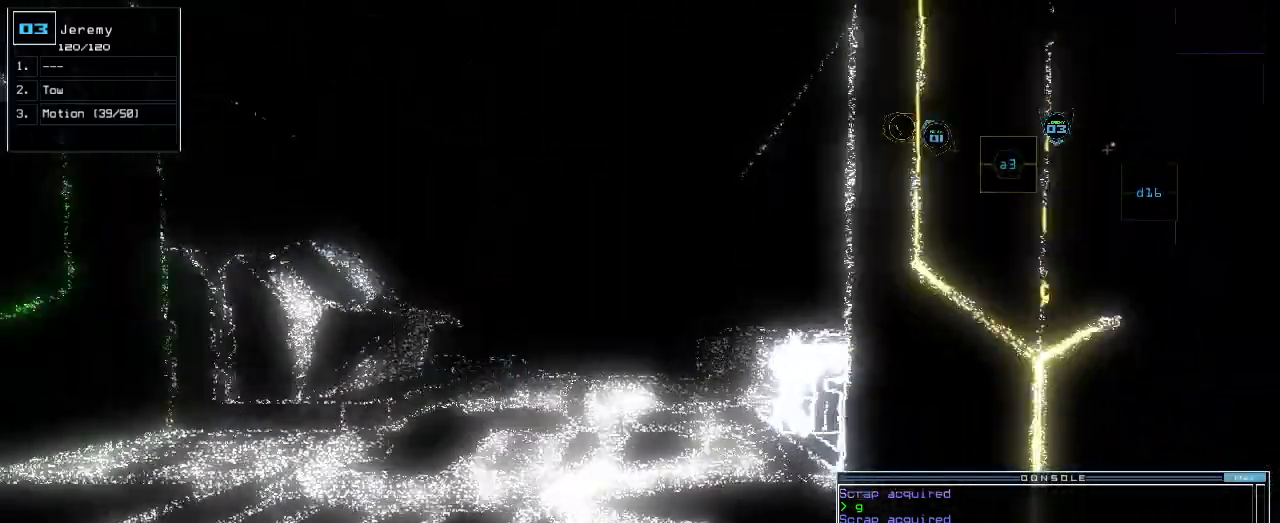
{"keys": ["d"], "events": [[20, "space", "up"], [180, "down", "up"], [340, "d", "down"], [380, "d", "up"], [460, "d", "down"]]}
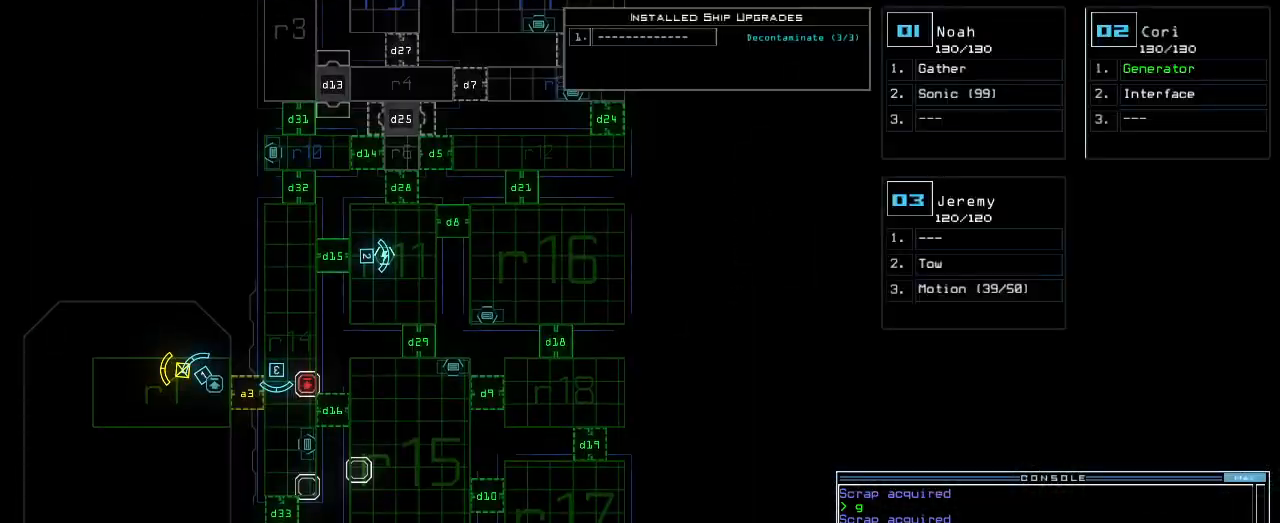
{"keys": [], "events": [[20, "space", "down"], [40, "d", "up"], [60, "a", "down"], [160, "space", "up"], [180, "a", "up"]]}
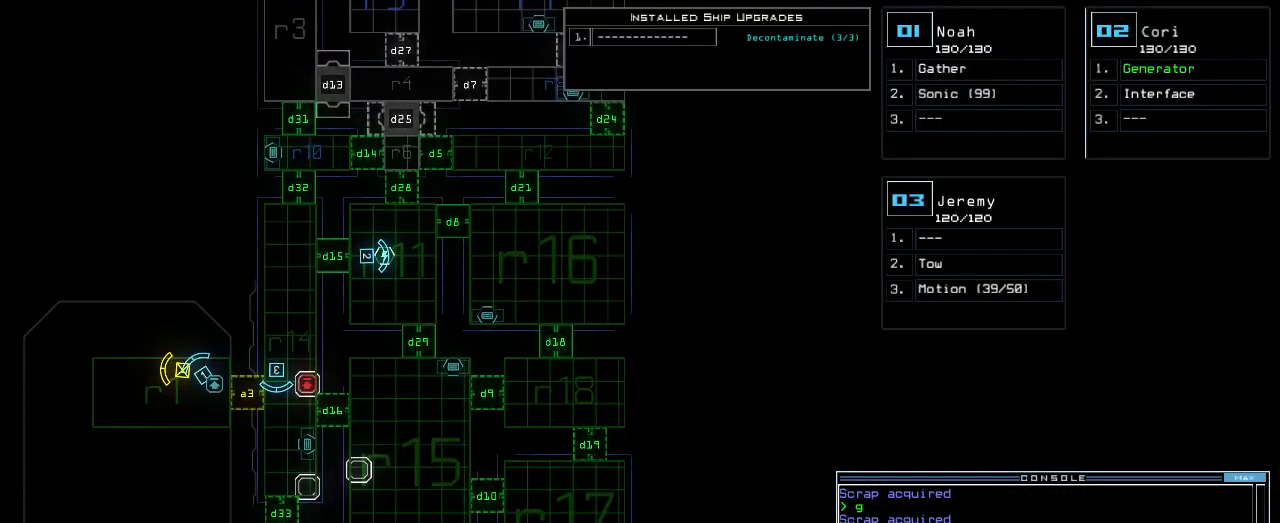
{"keys": [], "events": [[100, "1", "down"], [160, "return", "down"], [180, "1", "up"], [240, "return", "up"]]}
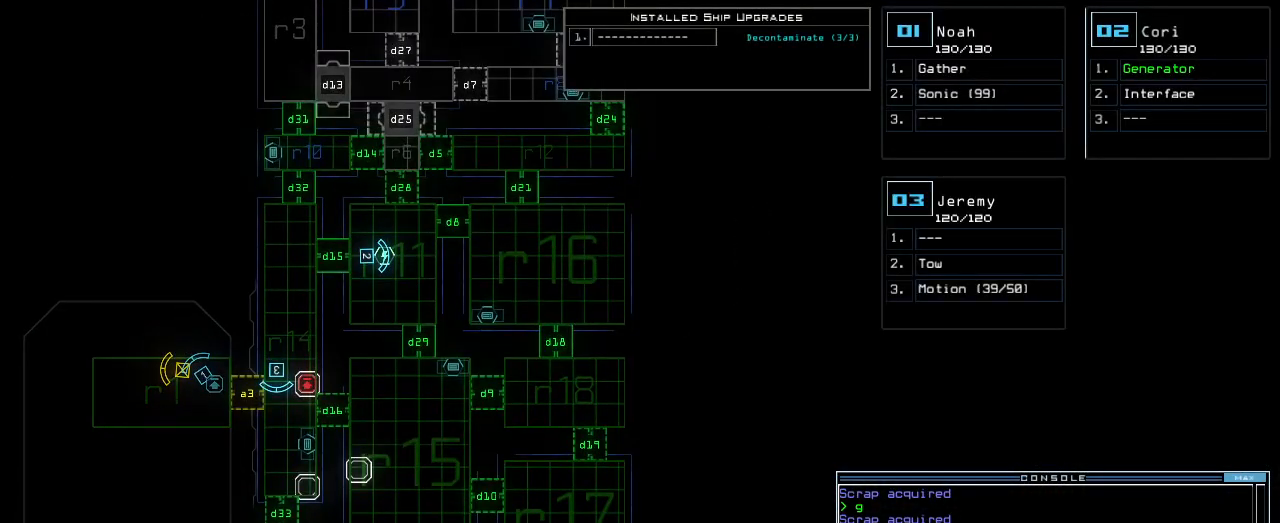
{"keys": ["down", "right"], "events": [[360, "3", "down"], [400, "3", "up"], [400, "down", "down"], [400, "right", "down"]]}
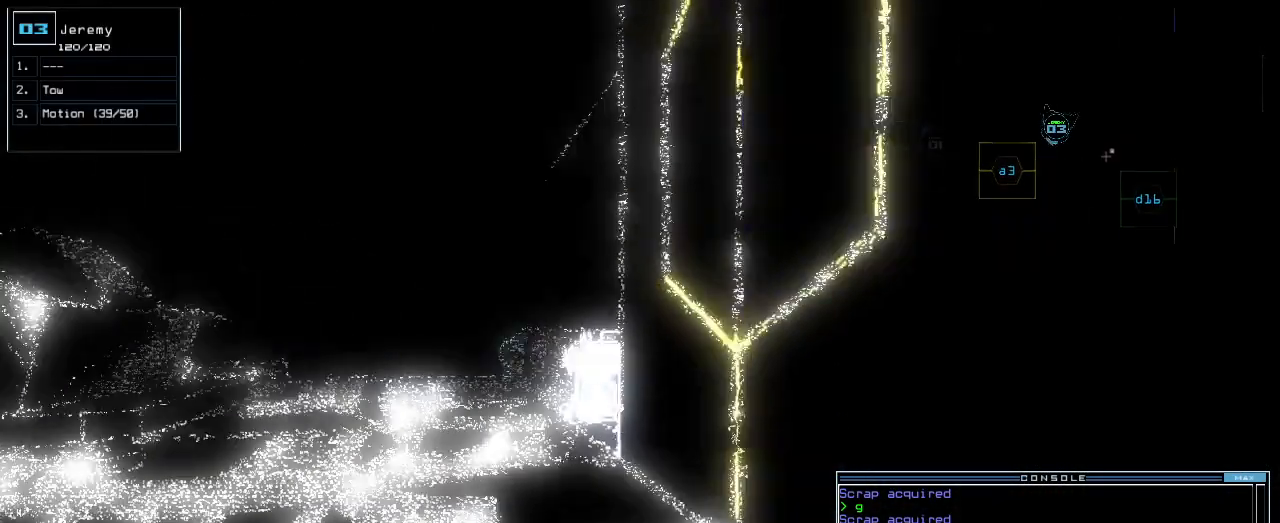
{"keys": ["down"]}
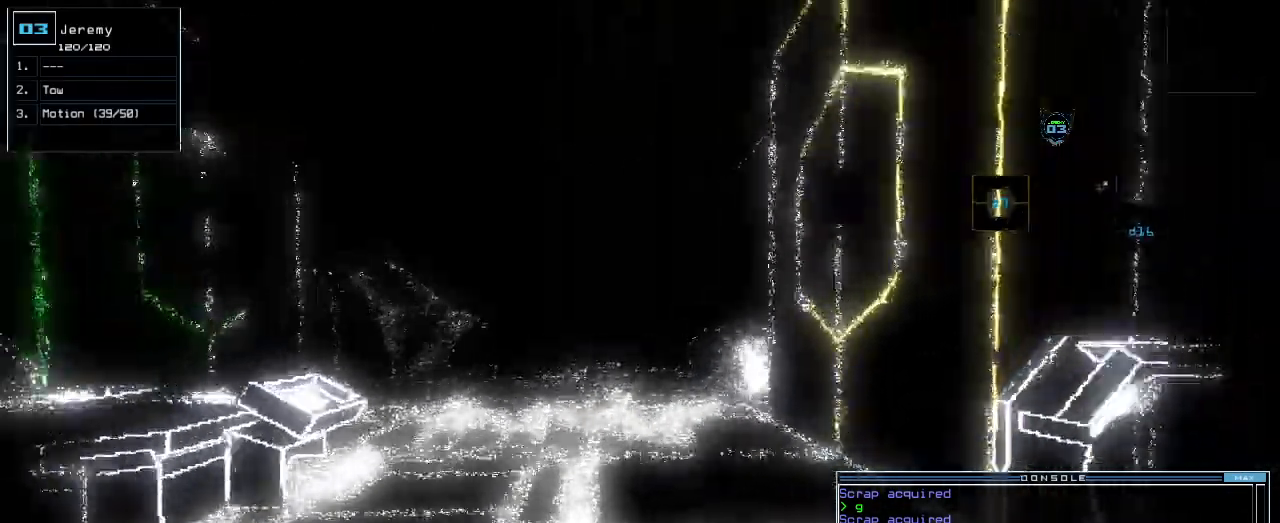
{"keys": [], "events": [[260, "space", "down"], [280, "down", "up"], [340, "space", "up"]]}
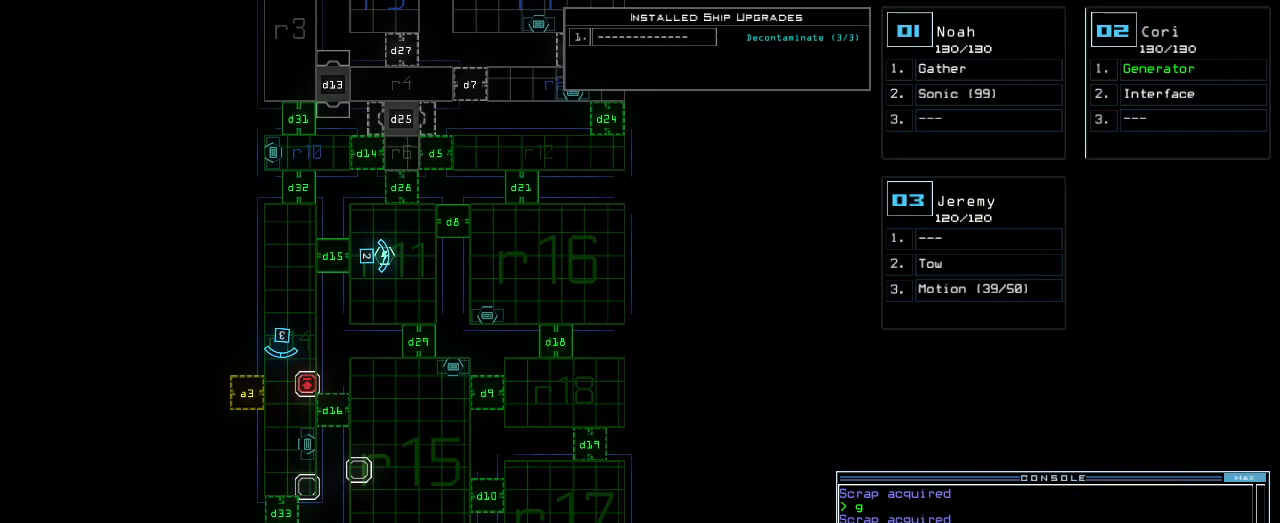
{"keys": [], "events": []}
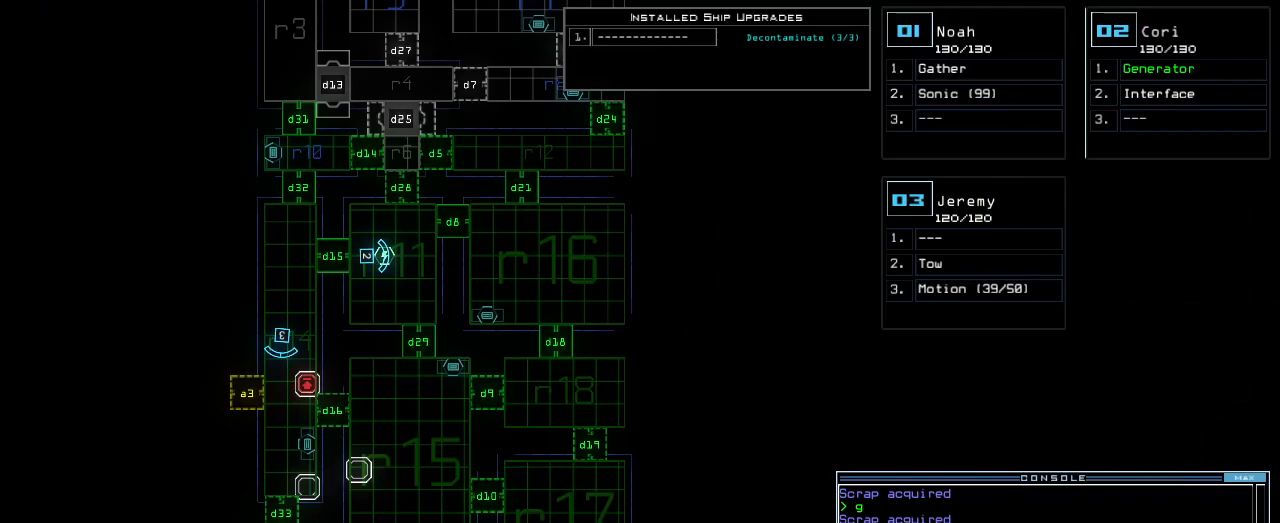
{"keys": [], "events": [[120, "v", "down"], [180, "a", "down"], [240, "v", "up"], [260, "space", "down"], [320, "a", "up"], [320, "space", "up"], [380, "r", "down"], [440, "r", "up"]]}
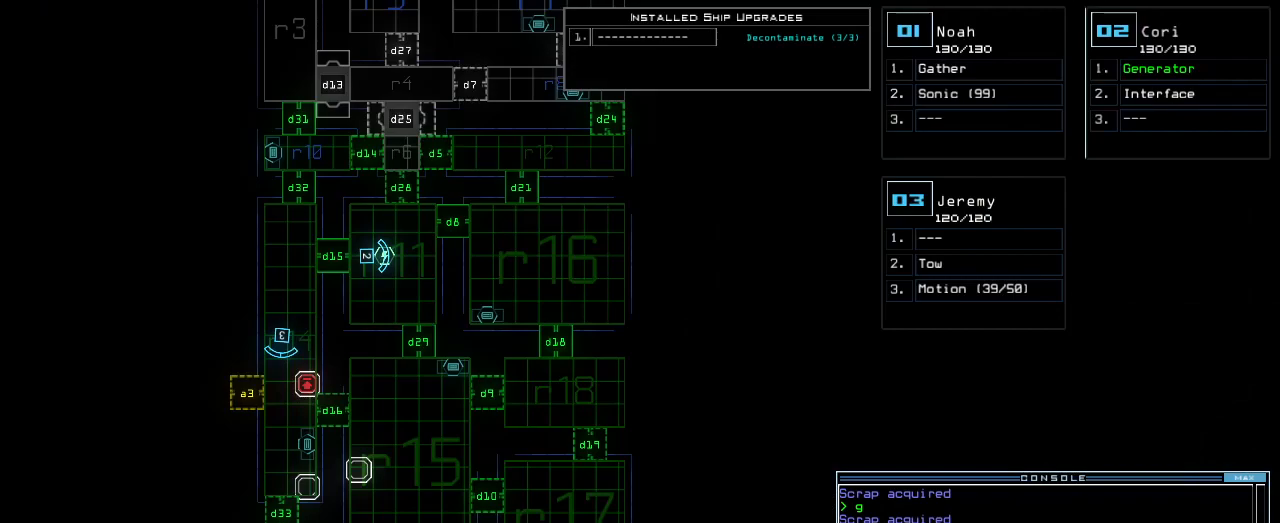
{"keys": ["a"], "events": [[60, "1", "down"], [140, "1", "up"], [300, "4", "down"], [380, "4", "up"], [380, "space", "down"], [440, "space", "up"], [500, "a", "down"]]}